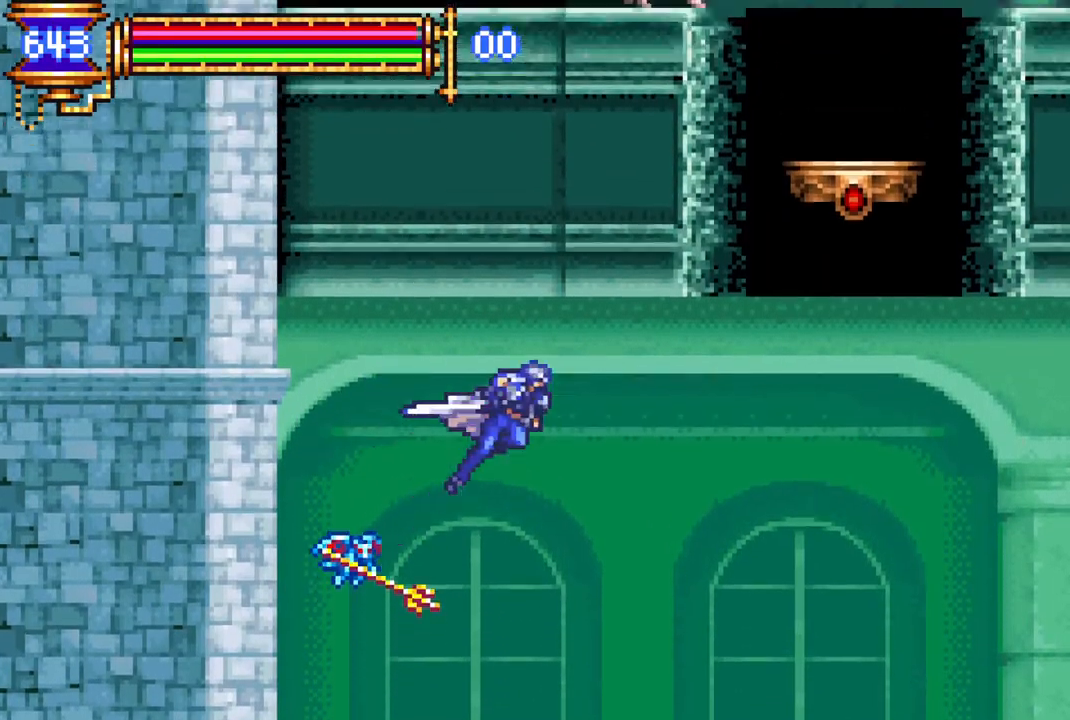
Gameplay with a controller (PlayStation layout); each line is a JSON object with the inputs held at the frame after it. "events" lists button and stick changes between this image and that frame as [ms after this image, input, new state], when the widget could be followed in between.
{"buttons": ["CROSS", "DPAD_LEFT"], "left_stick": "center", "right_stick": "center", "events": [[17, "CROSS", "up"], [267, "R1", "up"], [300, "DPAD_RIGHT", "up"], [350, "CROSS", "down"], [350, "L1", "down"], [367, "DPAD_LEFT", "down"], [500, "L1", "up"]]}
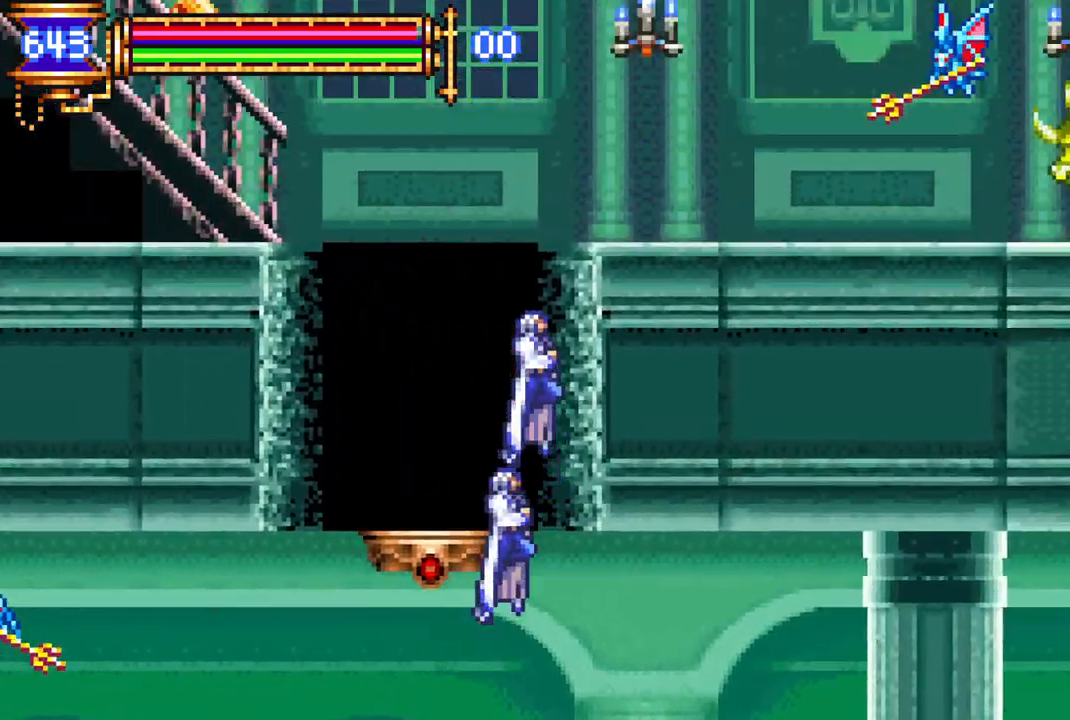
{"buttons": ["R1", "DPAD_LEFT"], "left_stick": "center", "right_stick": "center", "events": [[167, "CROSS", "up"], [233, "R1", "down"], [367, "CROSS", "down"], [483, "CROSS", "up"]]}
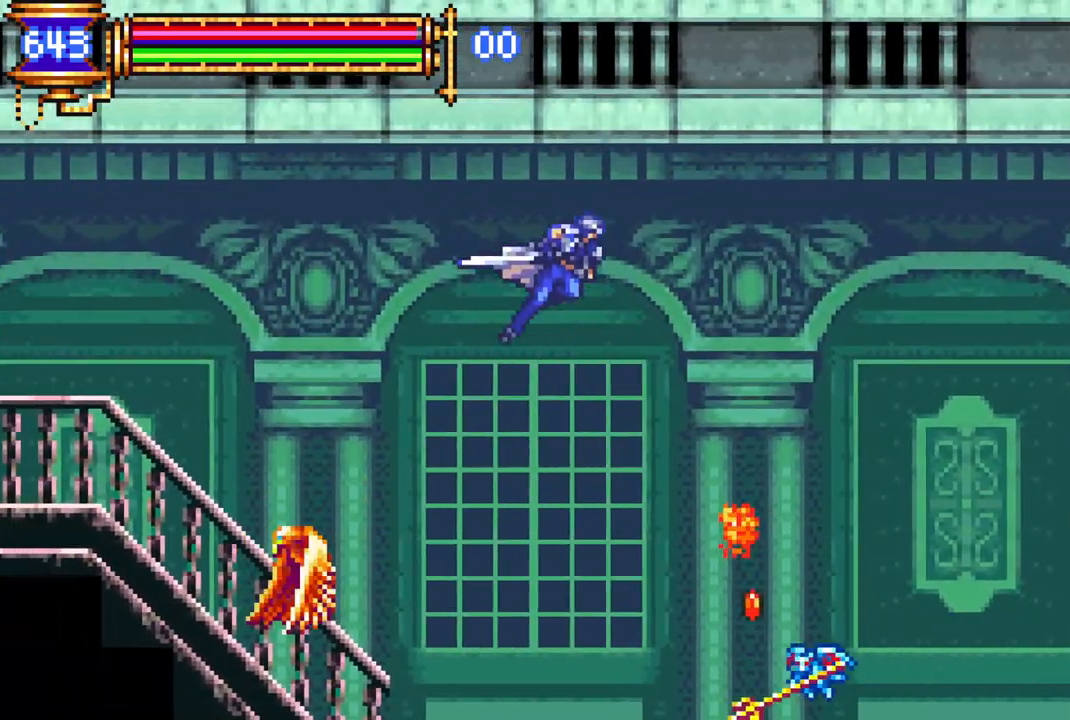
{"buttons": ["R1", "DPAD_LEFT"], "left_stick": "center", "right_stick": "center", "events": [[283, "CROSS", "down"], [400, "CROSS", "up"]]}
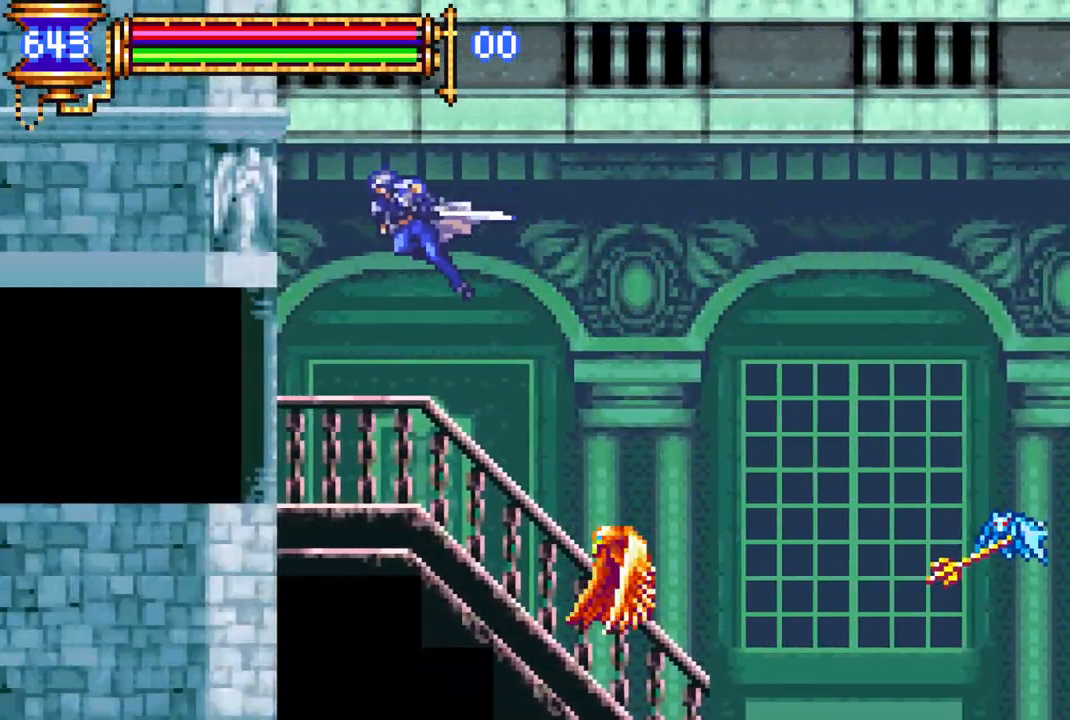
{"buttons": ["R1", "DPAD_LEFT"], "left_stick": "center", "right_stick": "center", "events": []}
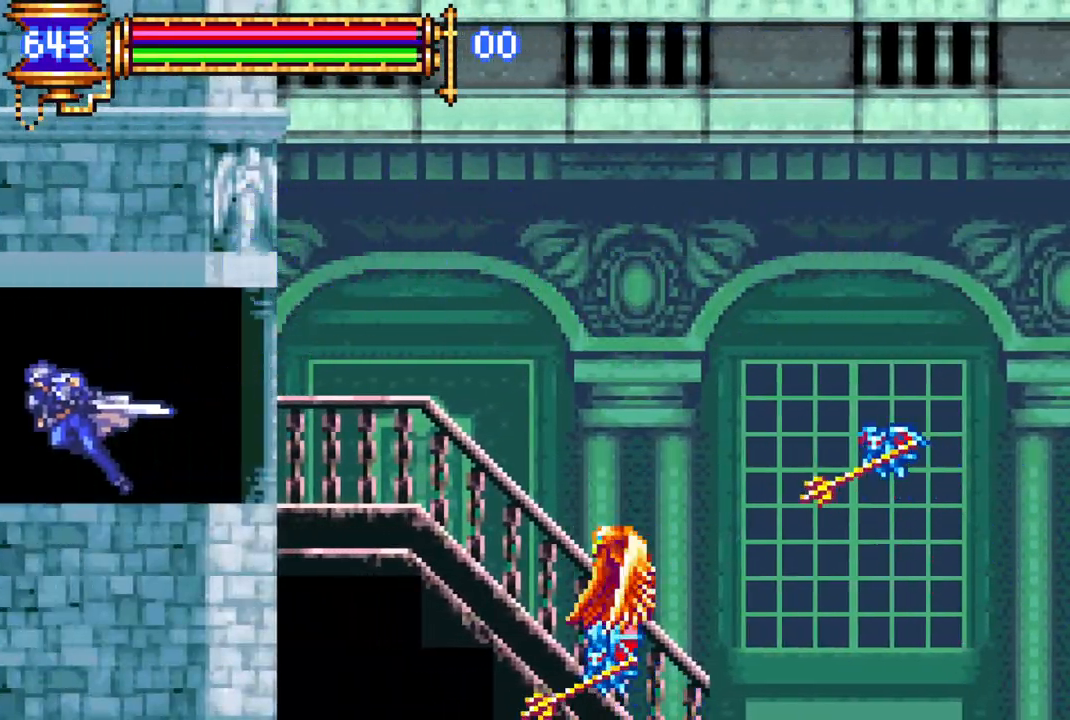
{"buttons": ["R1", "DPAD_LEFT"], "left_stick": "center", "right_stick": "center", "events": []}
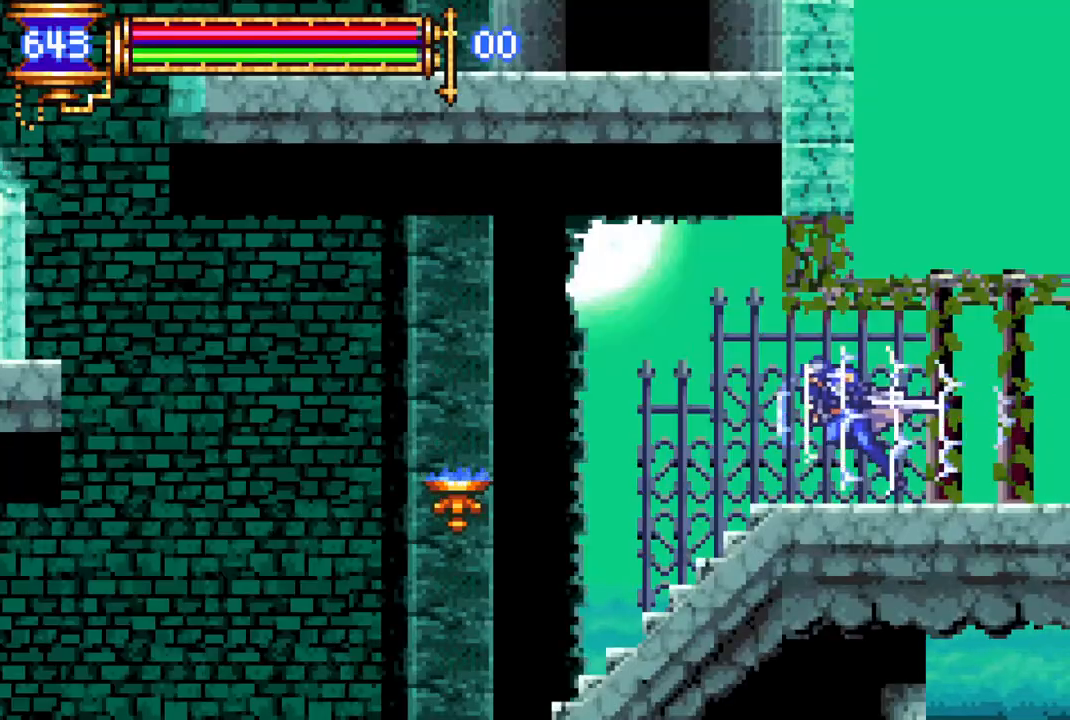
{"buttons": ["CROSS", "R1", "DPAD_LEFT"], "left_stick": "center", "right_stick": "center", "events": [[350, "CROSS", "down"]]}
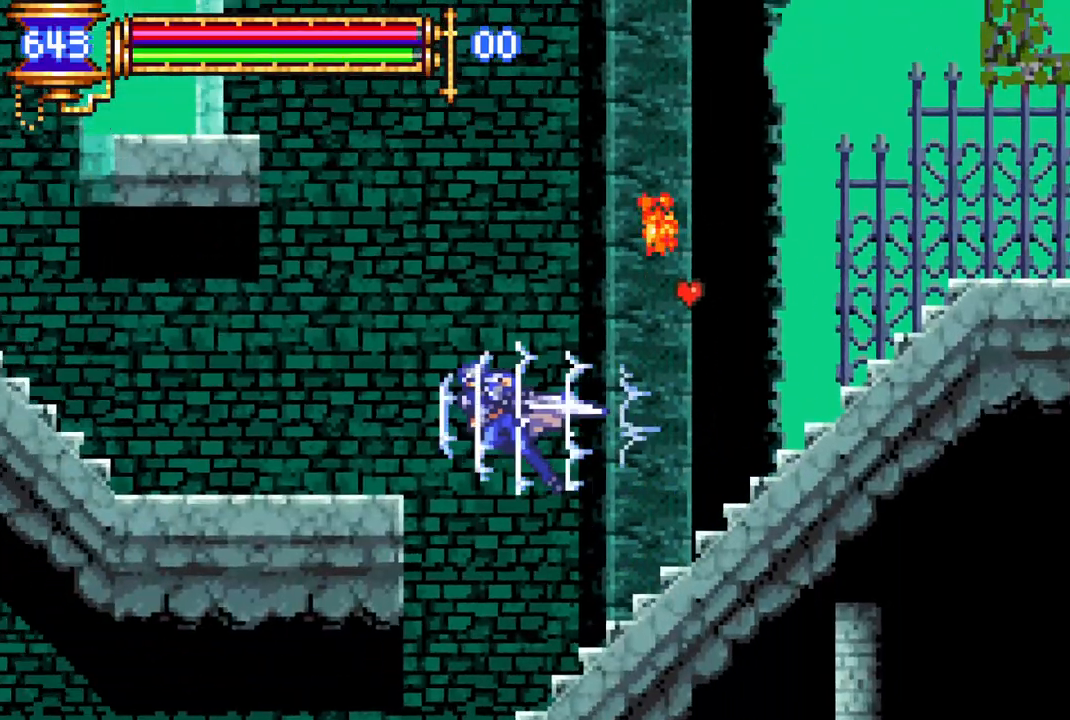
{"buttons": ["R1", "DPAD_LEFT"], "left_stick": "center", "right_stick": "center", "events": [[50, "CROSS", "up"]]}
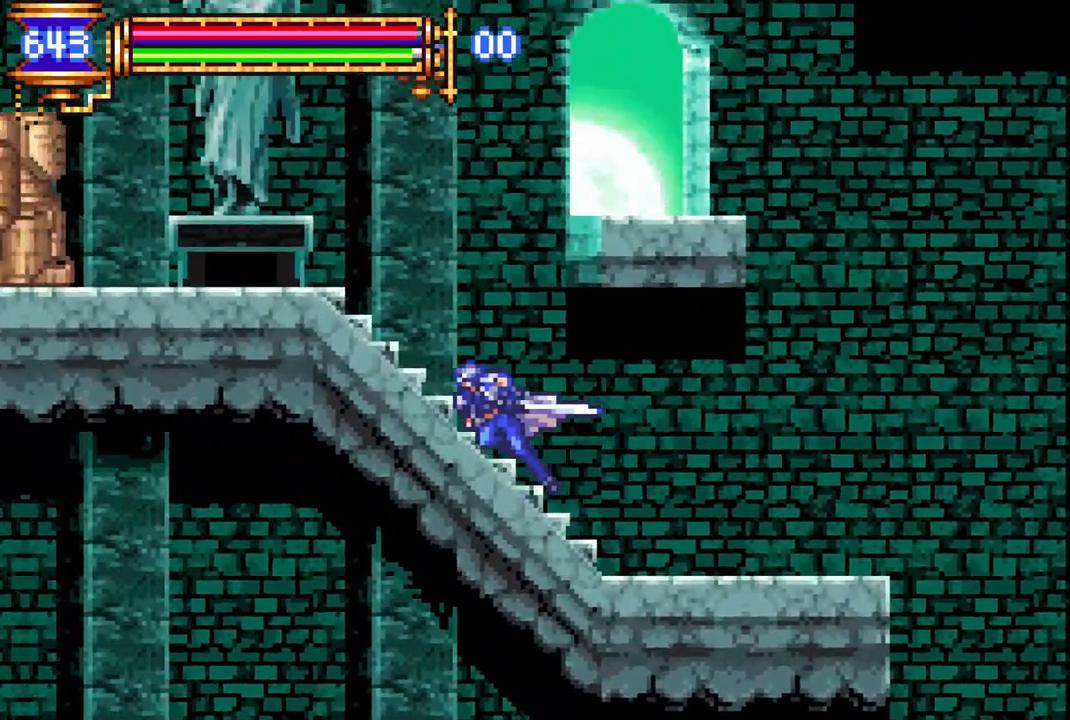
{"buttons": ["CROSS", "R1", "DPAD_LEFT"], "left_stick": "center", "right_stick": "center", "events": [[17, "DPAD_LEFT", "up"], [67, "CROSS", "down"], [267, "CROSS", "up"], [283, "DPAD_LEFT", "down"], [350, "CROSS", "down"]]}
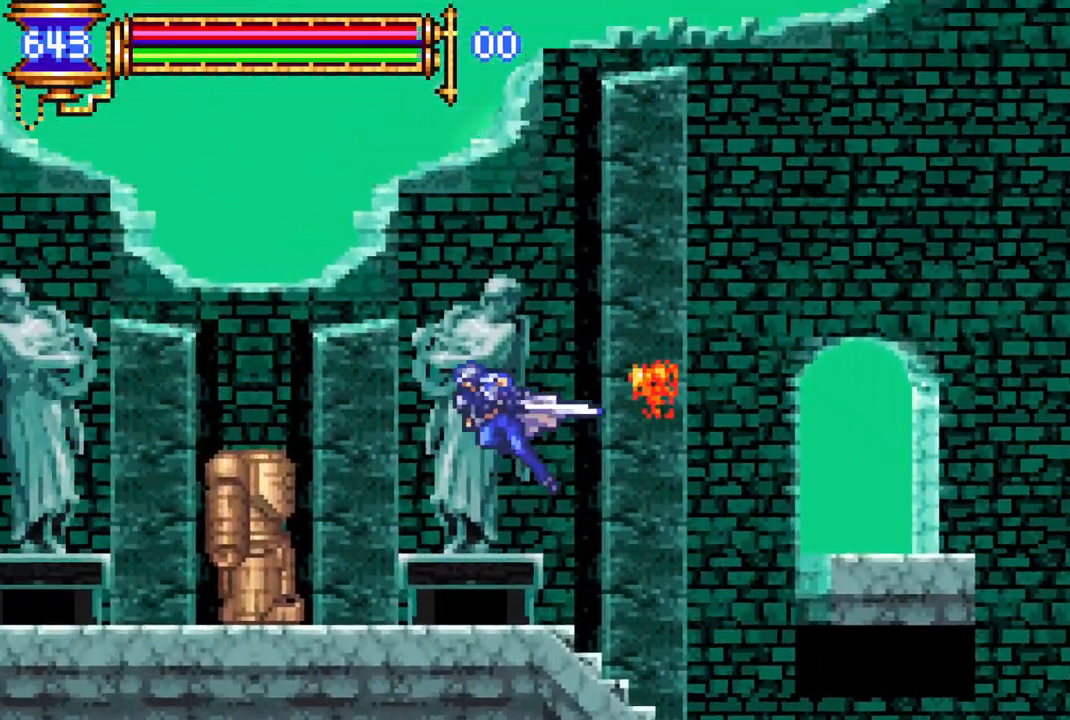
{"buttons": ["R1", "DPAD_LEFT"], "left_stick": "center", "right_stick": "center", "events": [[117, "L1", "down"], [183, "L1", "up"], [283, "CROSS", "up"]]}
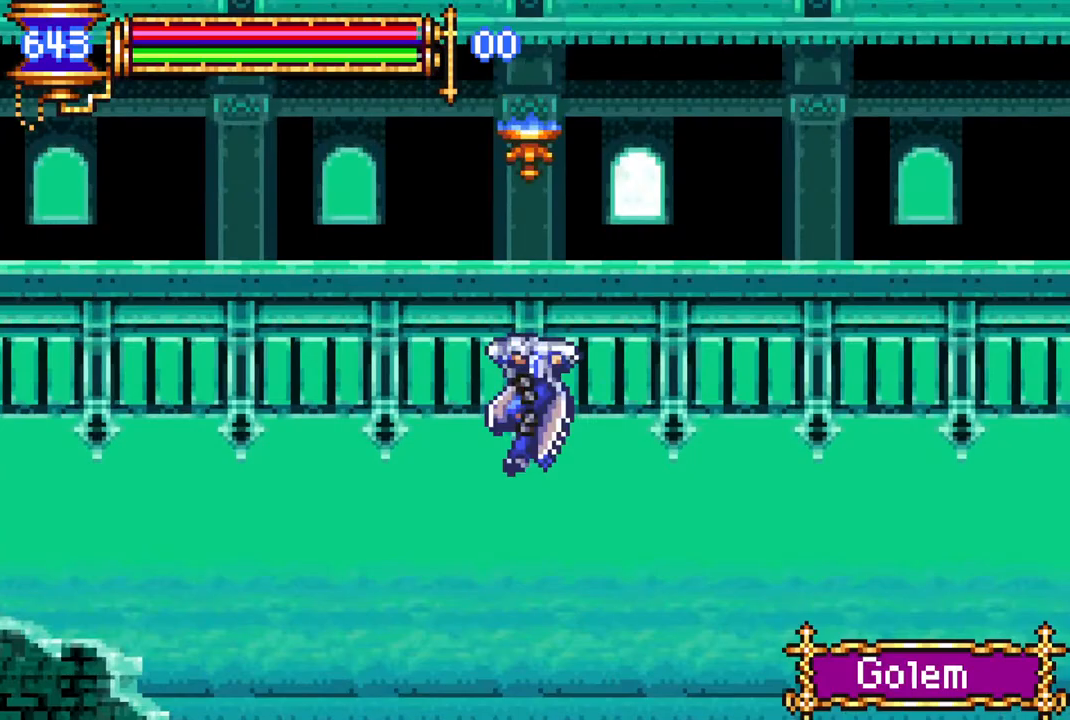
{"buttons": [], "left_stick": "center", "right_stick": "center", "events": [[50, "DPAD_LEFT", "up"], [117, "R1", "up"], [200, "DPAD_LEFT", "down"], [250, "R1", "down"], [350, "DPAD_LEFT", "up"], [383, "R1", "up"]]}
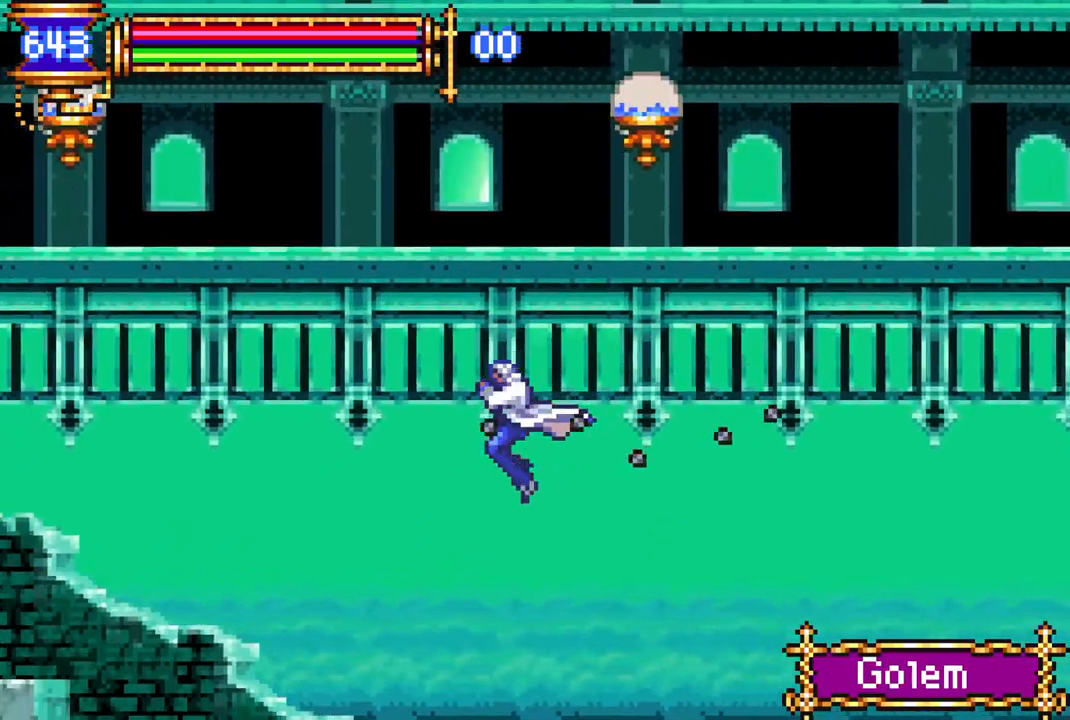
{"buttons": ["R1", "DPAD_LEFT"], "left_stick": "center", "right_stick": "center", "events": [[267, "DPAD_LEFT", "down"], [383, "R1", "down"]]}
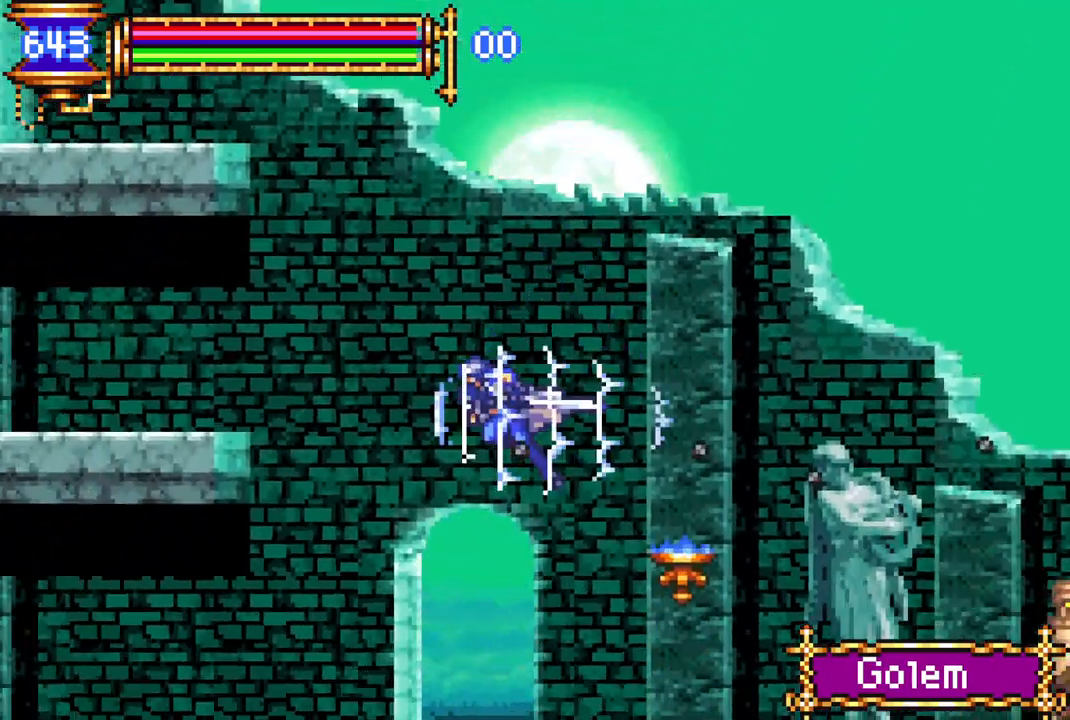
{"buttons": ["DPAD_LEFT"], "left_stick": "center", "right_stick": "center", "events": [[383, "R1", "up"]]}
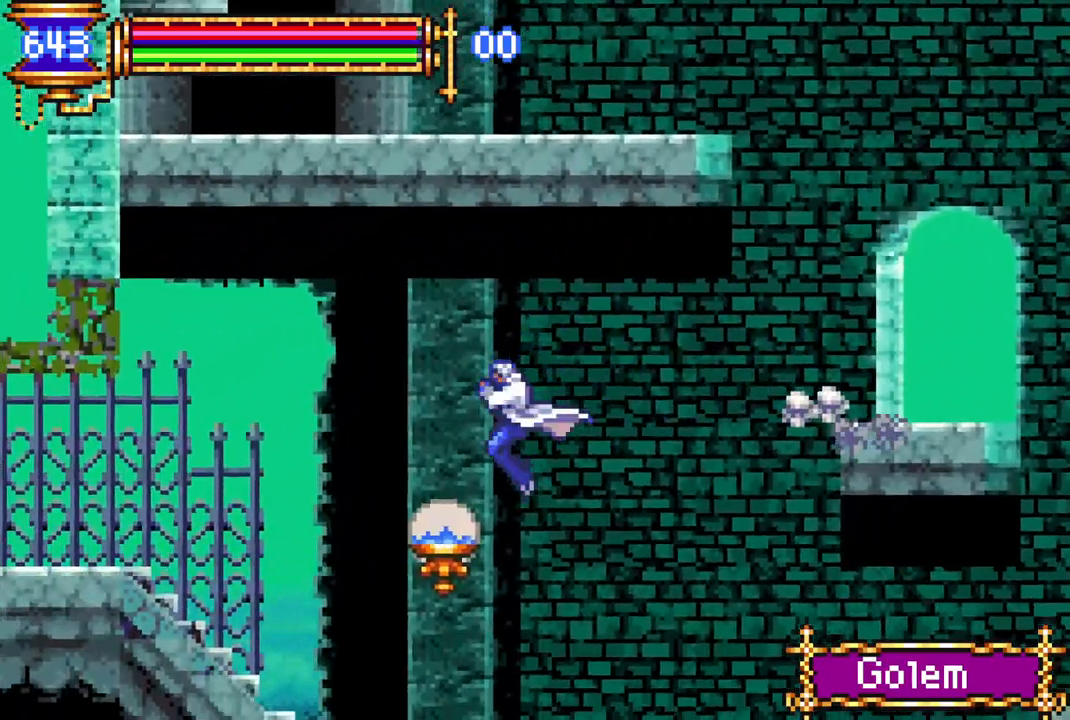
{"buttons": ["R1", "DPAD_LEFT"], "left_stick": "center", "right_stick": "center", "events": [[67, "R1", "down"]]}
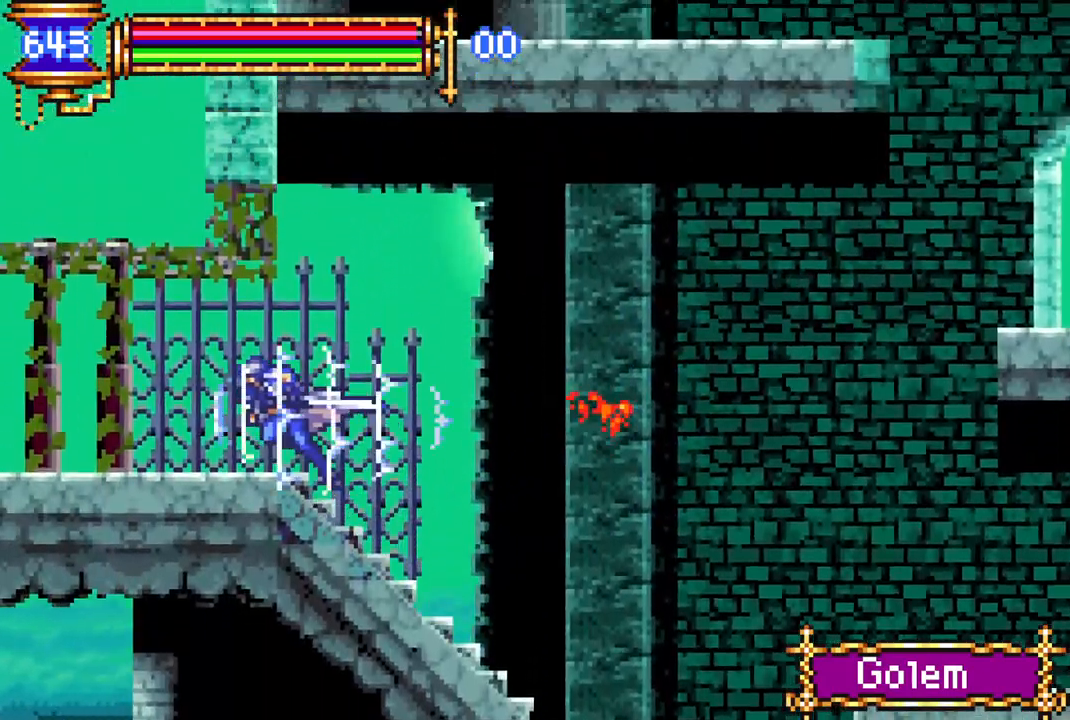
{"buttons": ["R1", "DPAD_LEFT"], "left_stick": "center", "right_stick": "center", "events": []}
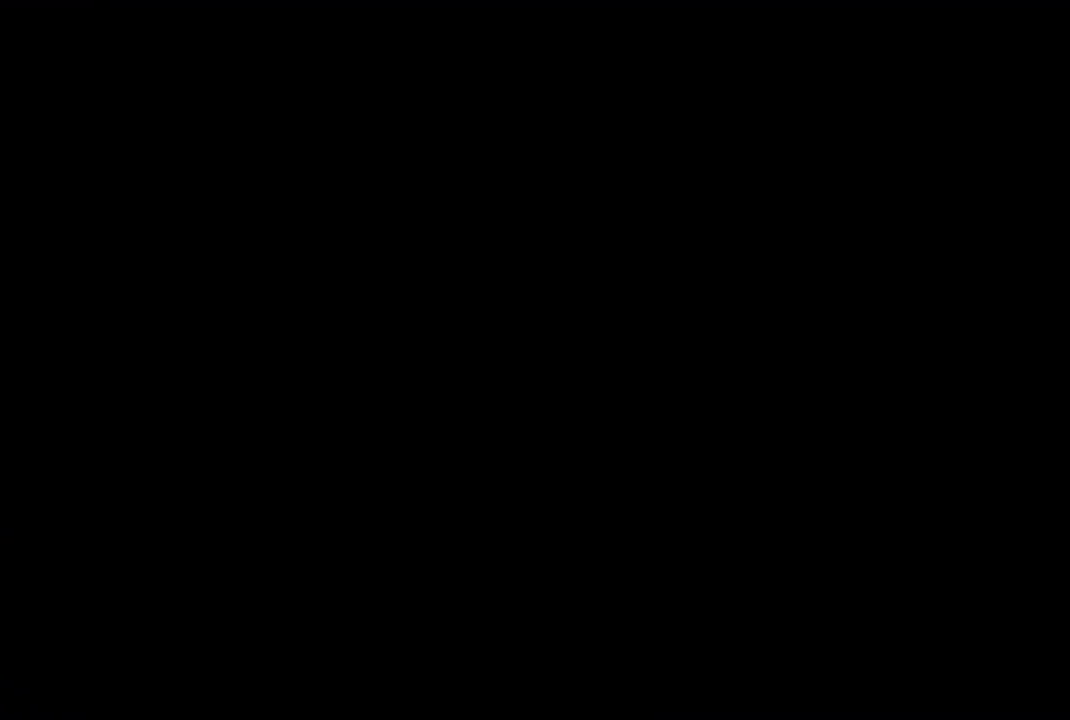
{"buttons": ["R1", "DPAD_LEFT"], "left_stick": "center", "right_stick": "center", "events": [[283, "CROSS", "down"], [483, "CROSS", "up"]]}
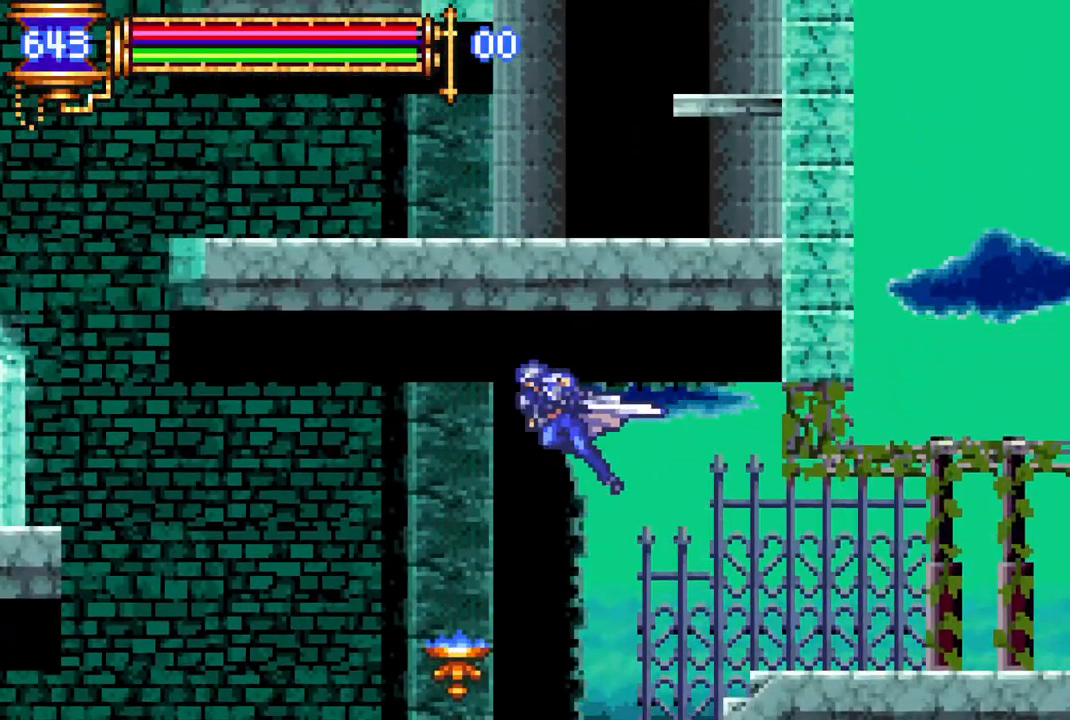
{"buttons": ["R1", "DPAD_LEFT"], "left_stick": "center", "right_stick": "center", "events": [[317, "CROSS", "down"], [367, "CROSS", "up"]]}
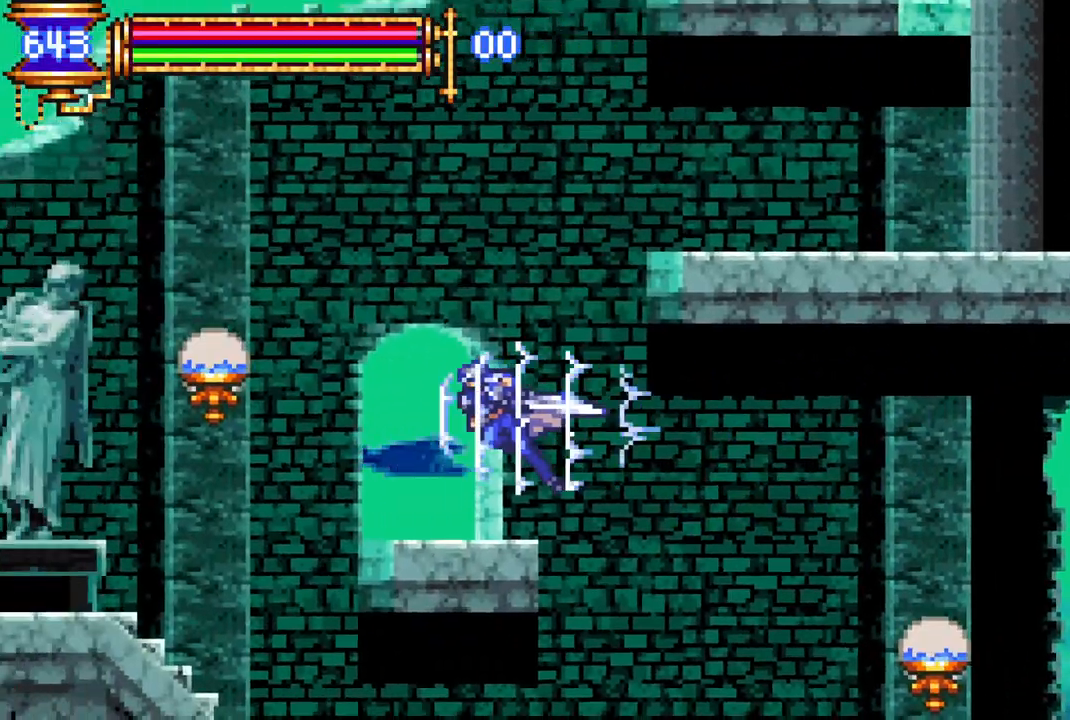
{"buttons": ["DPAD_LEFT"], "left_stick": "center", "right_stick": "center", "events": [[17, "DPAD_LEFT", "up"], [183, "R1", "up"], [233, "DPAD_LEFT", "down"], [267, "R1", "down"], [317, "DPAD_LEFT", "up"], [317, "R1", "up"], [483, "DPAD_LEFT", "down"]]}
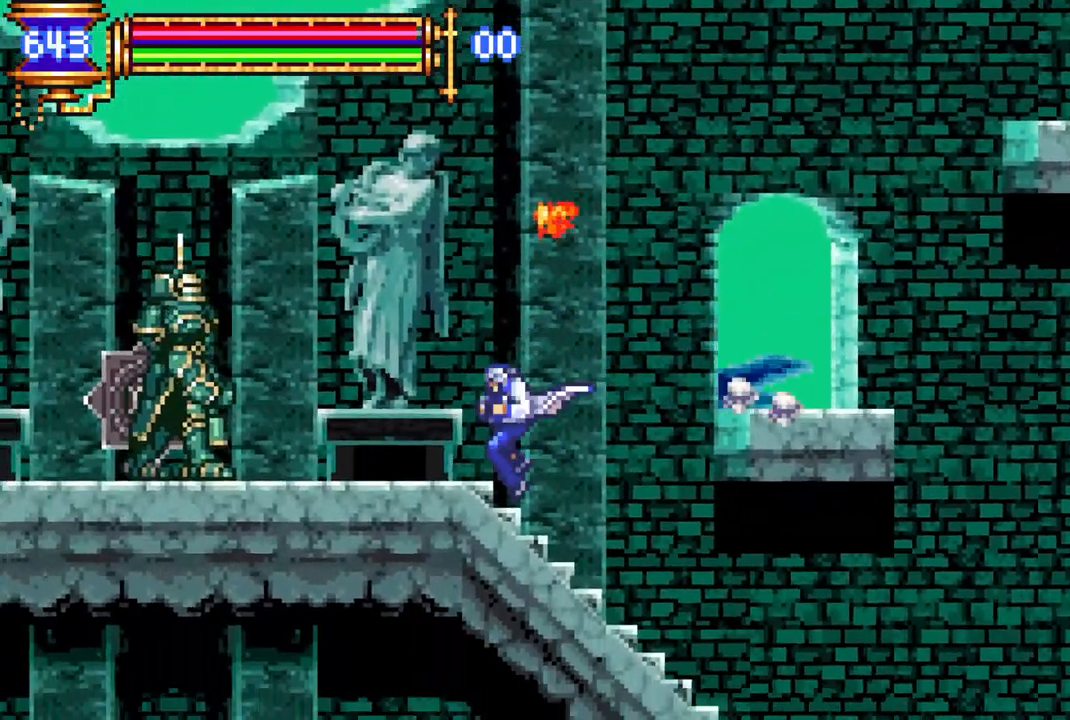
{"buttons": ["CROSS", "R1", "DPAD_LEFT"], "left_stick": "center", "right_stick": "center", "events": [[83, "CROSS", "down"], [83, "DPAD_LEFT", "up"], [250, "CROSS", "up"], [333, "CROSS", "down"], [350, "DPAD_LEFT", "down"], [367, "R1", "down"]]}
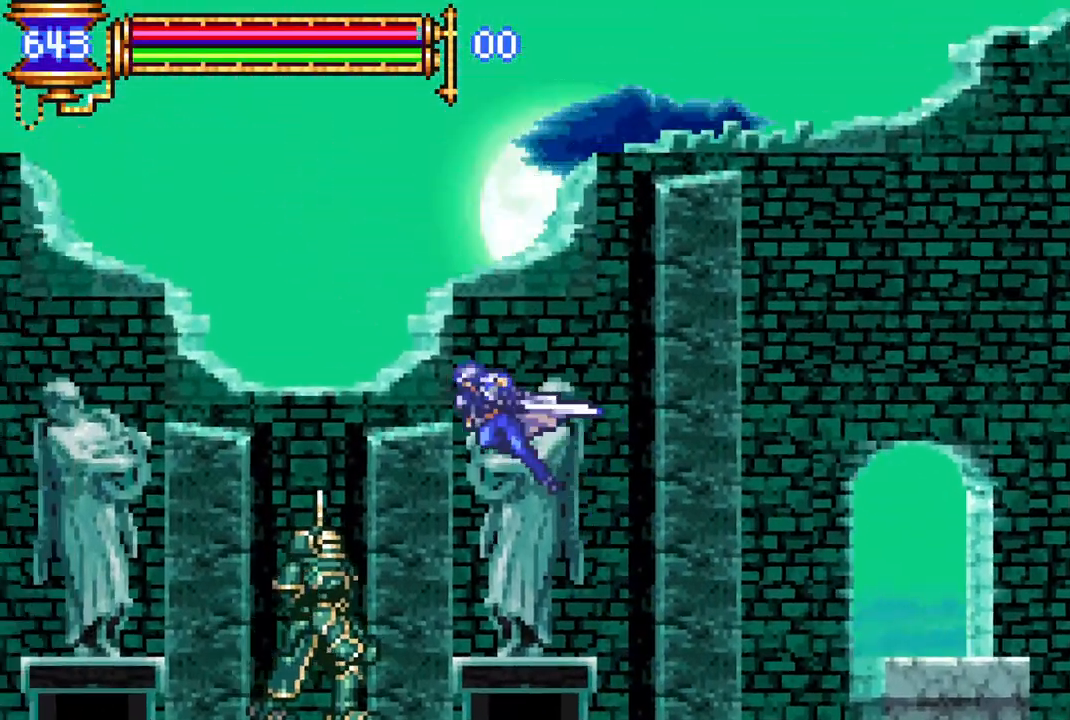
{"buttons": ["R1", "DPAD_LEFT"], "left_stick": "center", "right_stick": "center", "events": [[167, "CROSS", "up"]]}
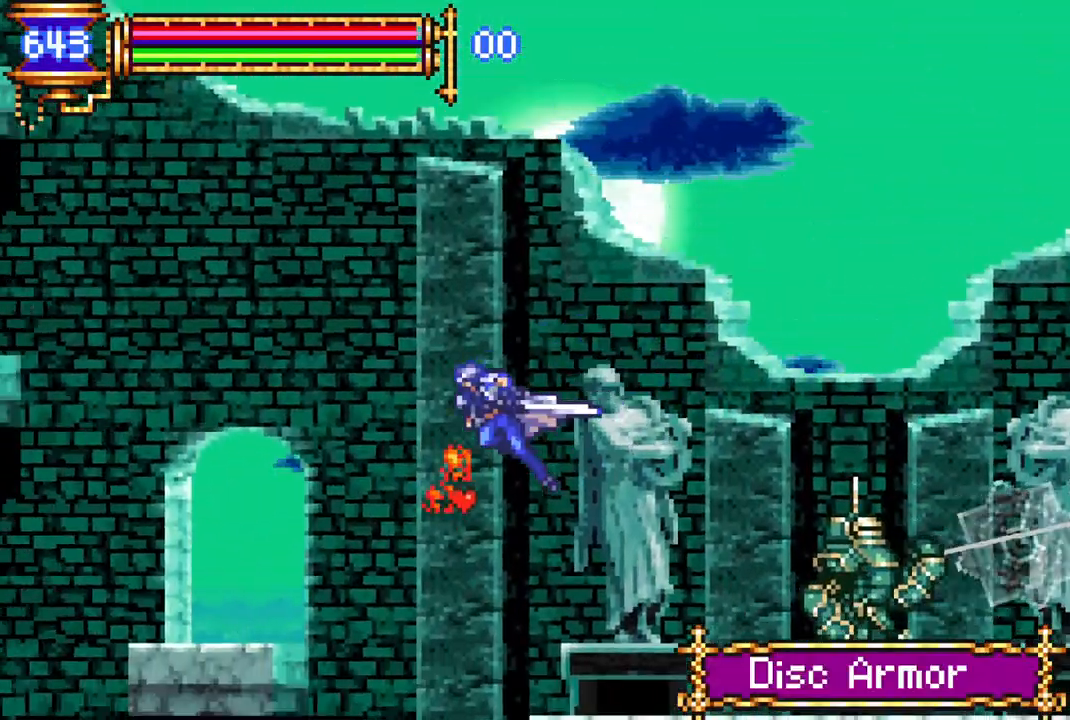
{"buttons": ["R1", "DPAD_LEFT"], "left_stick": "center", "right_stick": "center", "events": []}
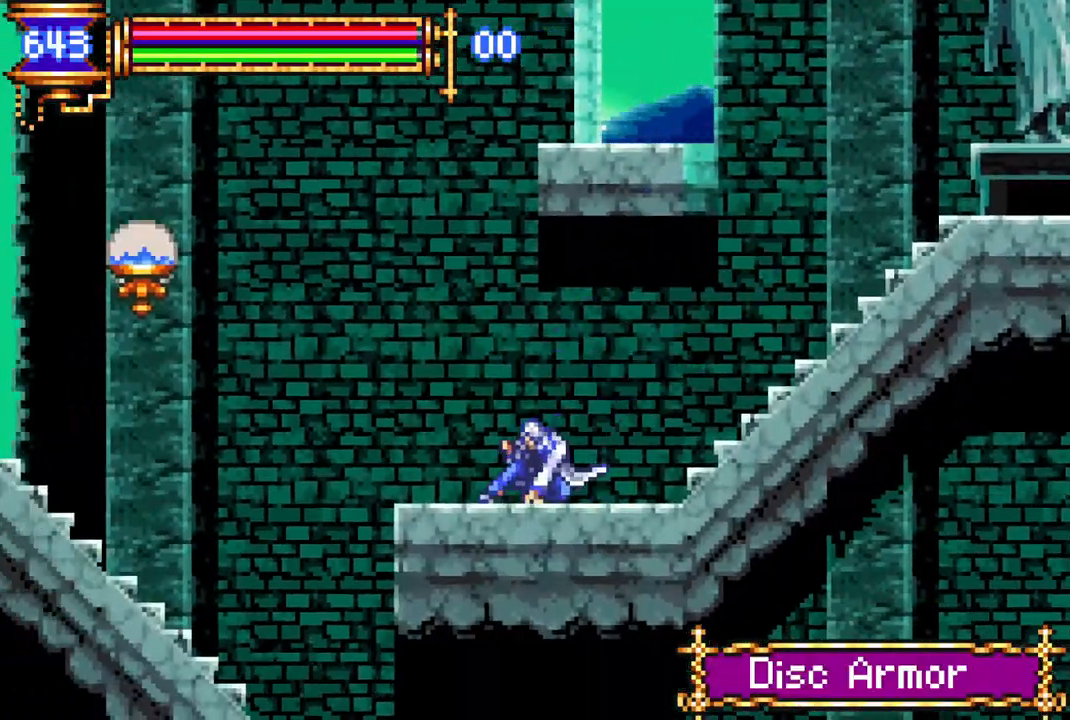
{"buttons": ["R1", "DPAD_LEFT"], "left_stick": "center", "right_stick": "center", "events": [[33, "DPAD_LEFT", "up"], [67, "DPAD_LEFT", "down"], [267, "CROSS", "down"], [433, "CROSS", "up"]]}
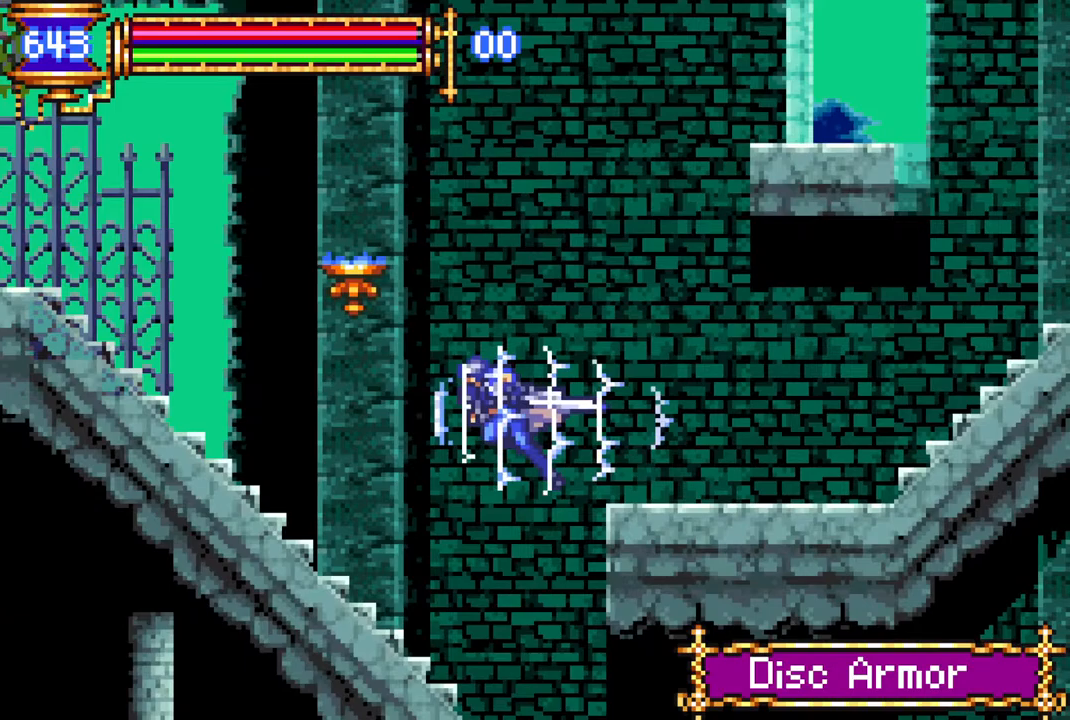
{"buttons": ["R1", "DPAD_LEFT"], "left_stick": "center", "right_stick": "center", "events": [[50, "CROSS", "down"], [133, "CROSS", "up"]]}
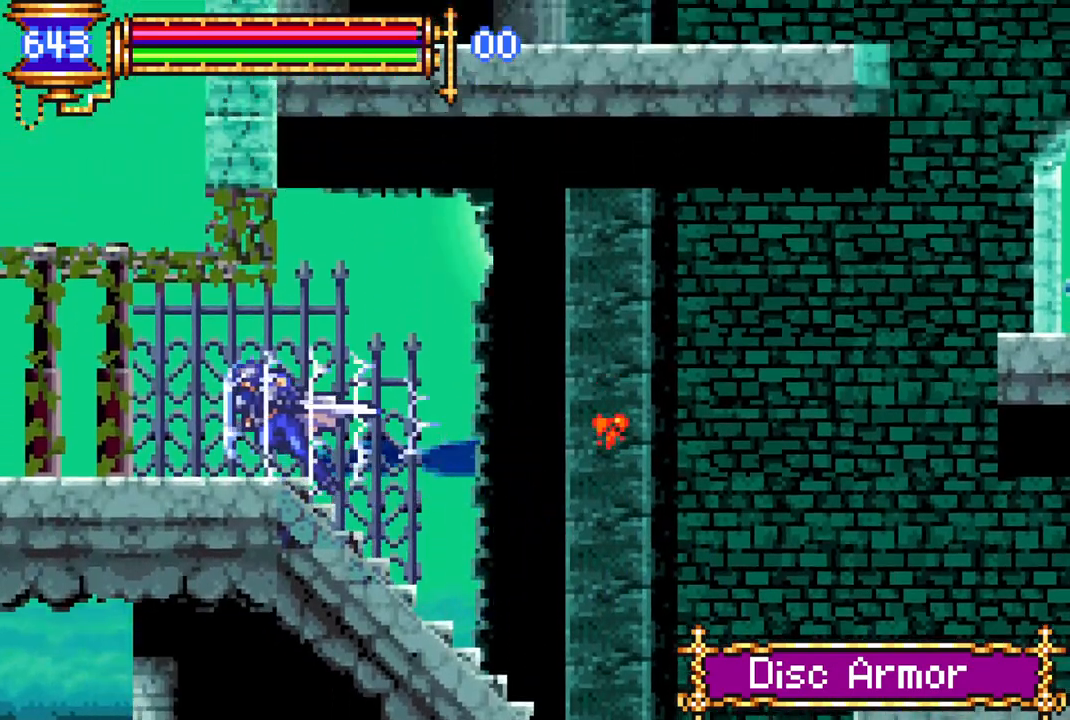
{"buttons": ["R1"], "left_stick": "center", "right_stick": "center", "events": [[433, "DPAD_LEFT", "up"]]}
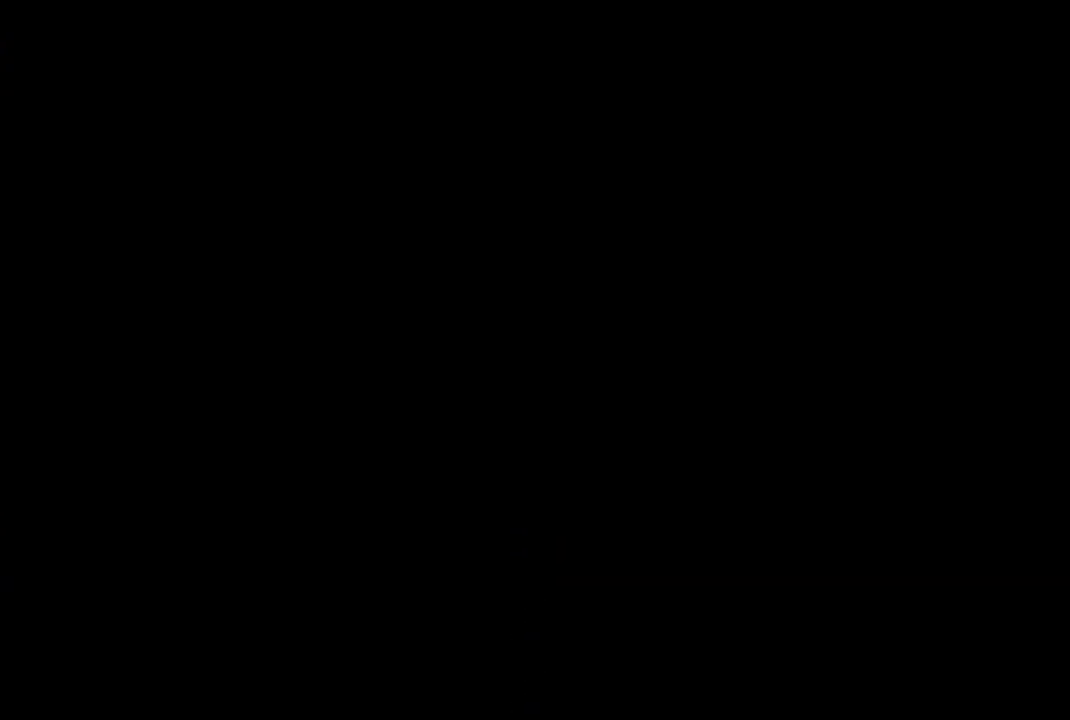
{"buttons": ["R1", "DPAD_RIGHT"], "left_stick": "center", "right_stick": "center", "events": [[33, "DPAD_RIGHT", "down"]]}
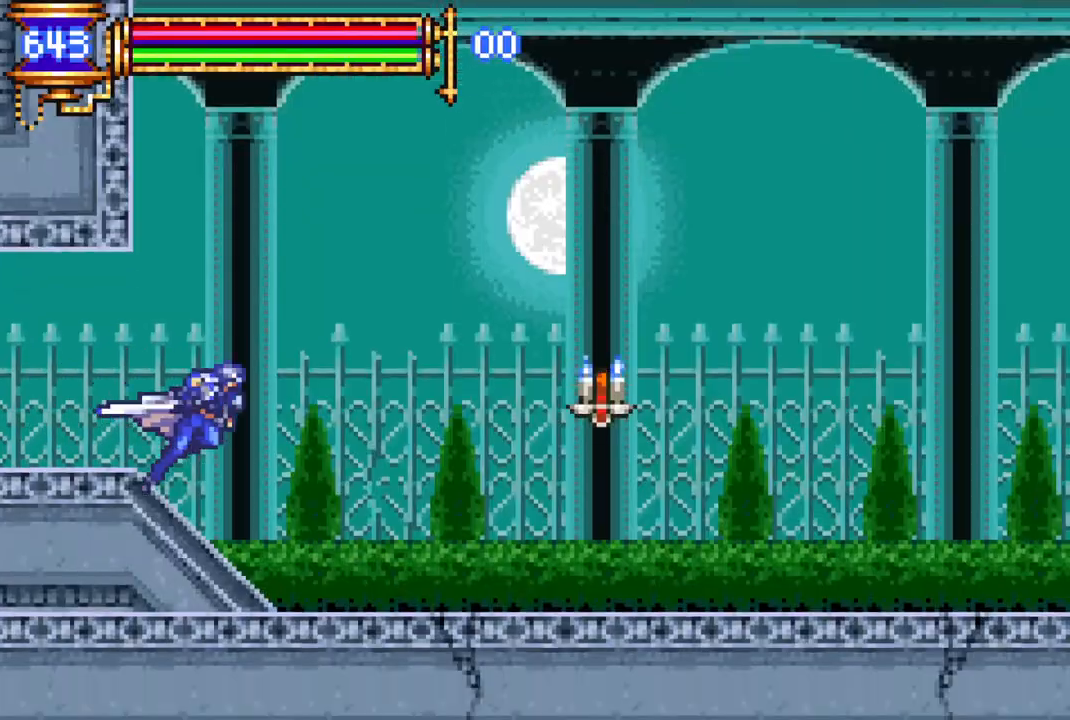
{"buttons": ["CROSS", "R1", "DPAD_RIGHT"], "left_stick": "center", "right_stick": "center", "events": [[267, "CROSS", "down"]]}
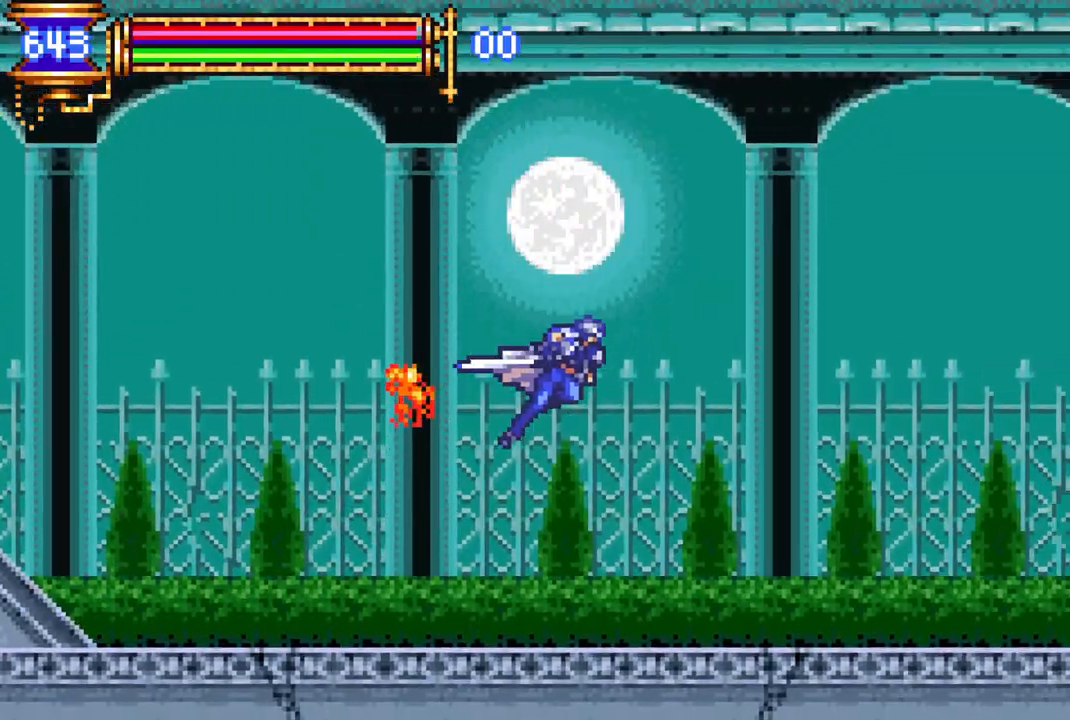
{"buttons": ["R1", "DPAD_RIGHT"], "left_stick": "center", "right_stick": "center", "events": [[83, "CROSS", "up"]]}
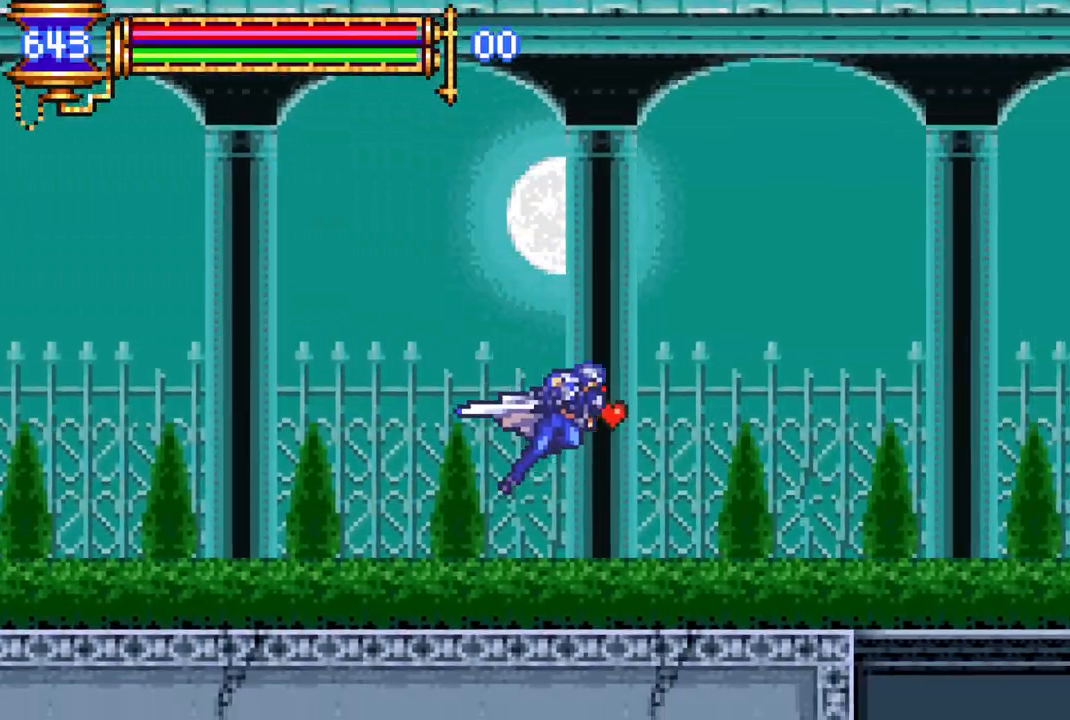
{"buttons": ["DPAD_DOWN"], "left_stick": "center", "right_stick": "center", "events": [[283, "DPAD_RIGHT", "up"], [300, "R1", "up"], [367, "DPAD_DOWN", "down"], [383, "CROSS", "down"], [483, "CROSS", "up"]]}
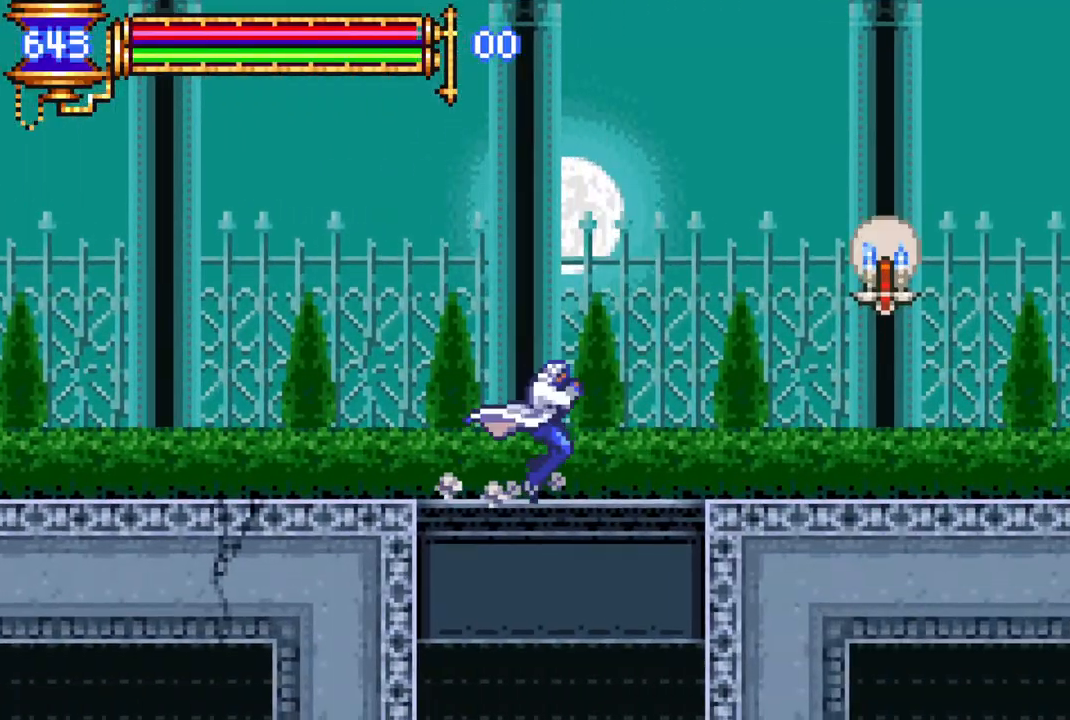
{"buttons": ["R1"], "left_stick": "center", "right_stick": "center", "events": [[50, "DPAD_DOWN", "up"], [150, "DPAD_DOWN", "down"], [467, "DPAD_DOWN", "up"], [483, "R1", "down"]]}
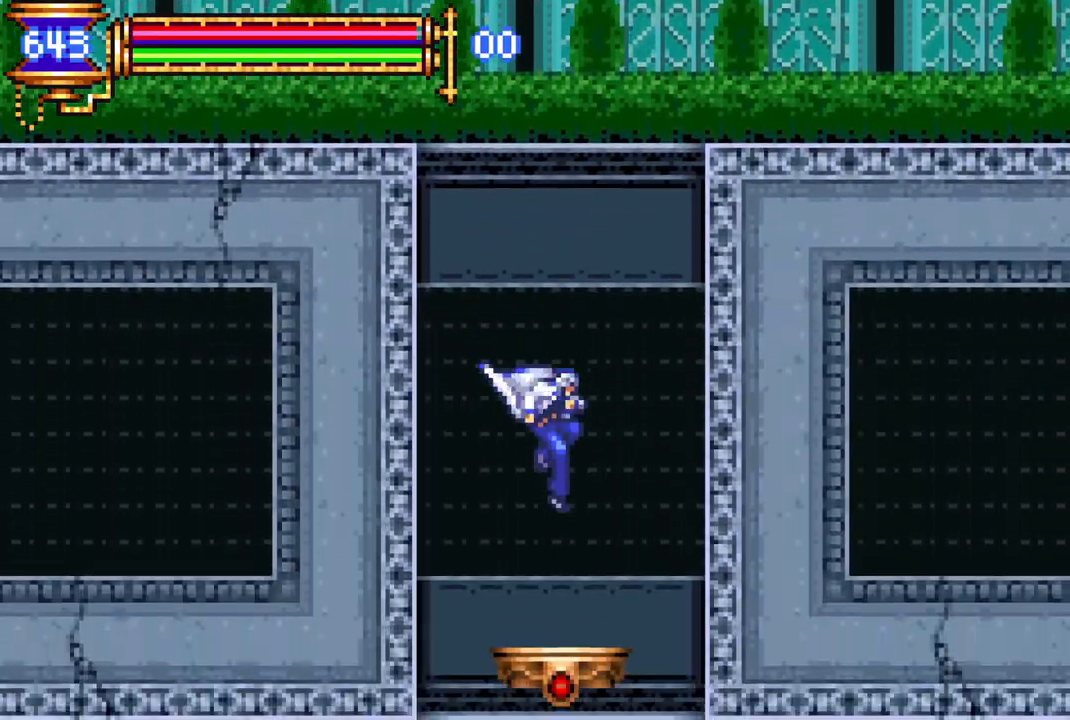
{"buttons": ["R1", "DPAD_LEFT"], "left_stick": "center", "right_stick": "center", "events": [[33, "DPAD_LEFT", "down"]]}
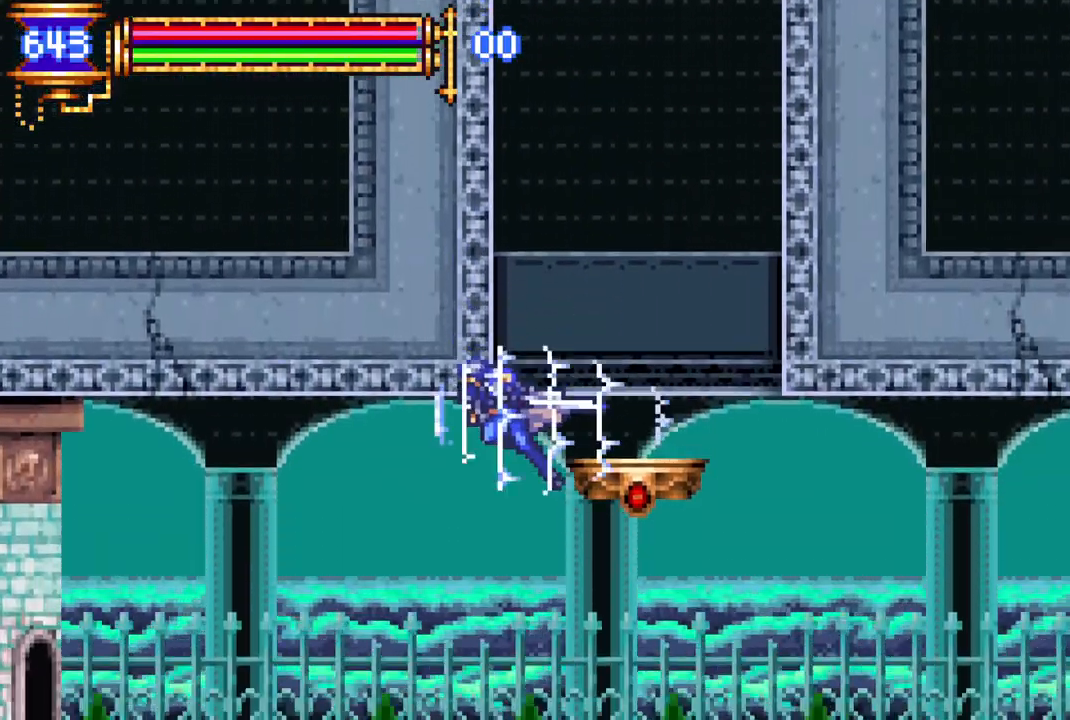
{"buttons": ["R1", "DPAD_LEFT"], "left_stick": "center", "right_stick": "center", "events": [[150, "CROSS", "down"], [250, "CROSS", "up"]]}